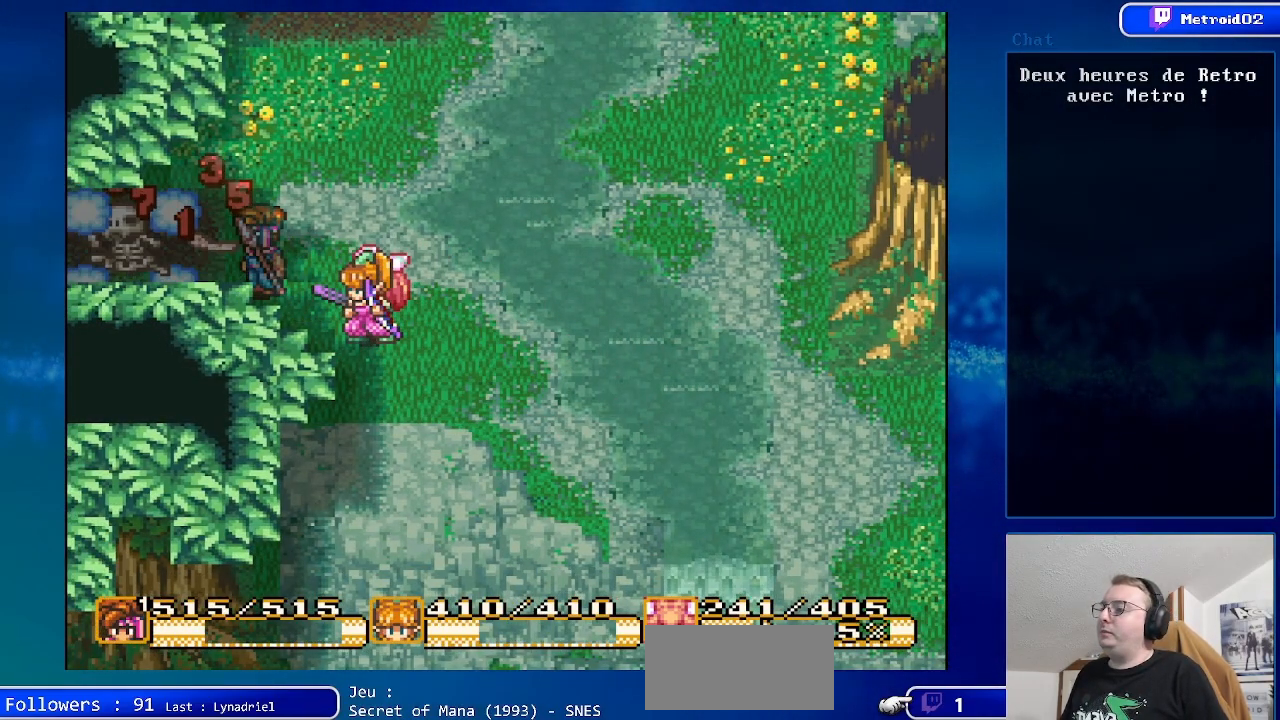
Gameplay with a controller (Nintendo layout); each line is a JSON object with the inputs held at the frame after it. "events" lists button and stick changes between this image and that frame as [ms after this image, input, new state], when the widget could be followed in between. Not read: L1 L3 R1 R3.
{"buttons": ["DPAD_UP", "DPAD_RIGHT"], "events": [[167, "DPAD_RIGHT", "down"], [483, "DPAD_UP", "down"]]}
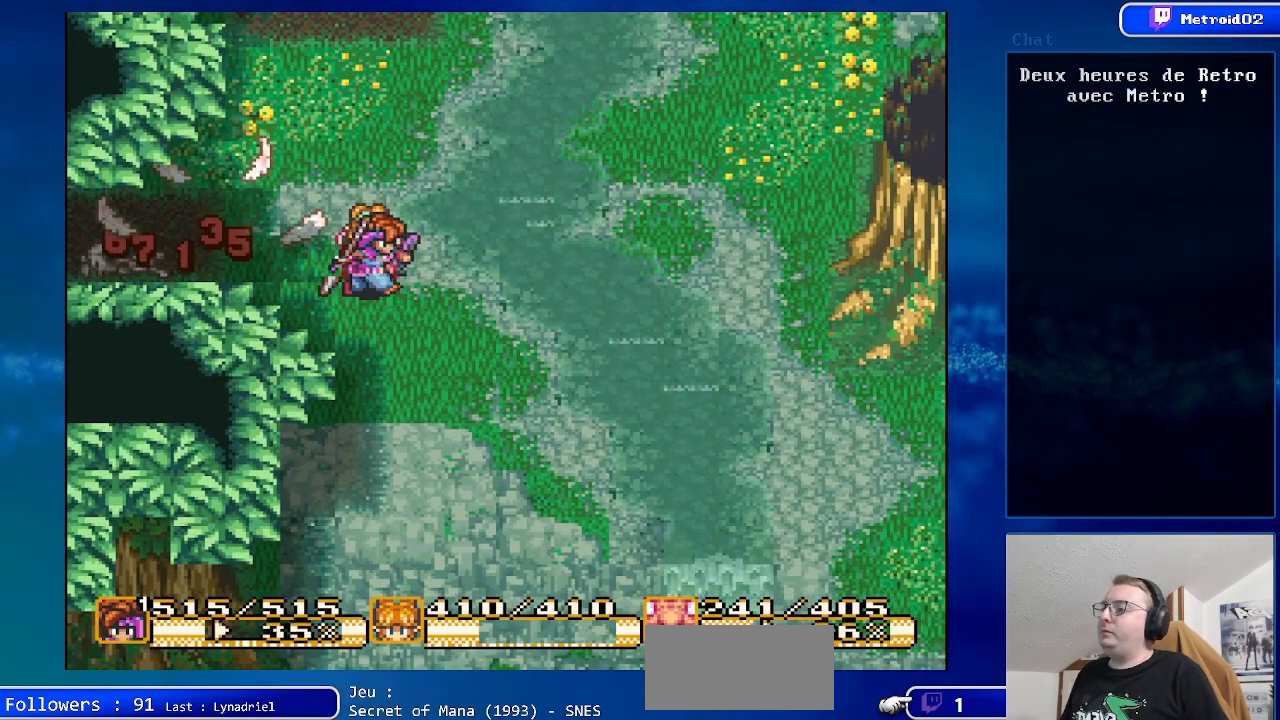
{"buttons": ["DPAD_UP"], "events": [[67, "DPAD_RIGHT", "up"]]}
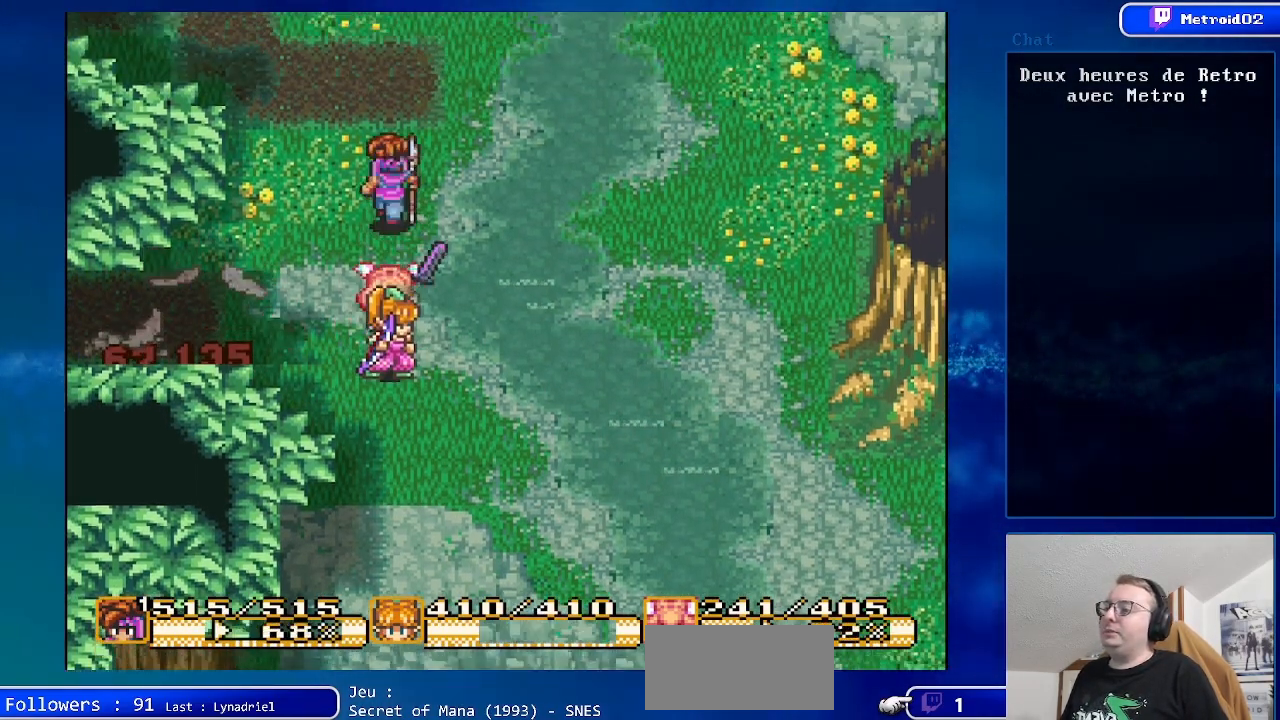
{"buttons": [], "events": [[150, "DPAD_UP", "up"]]}
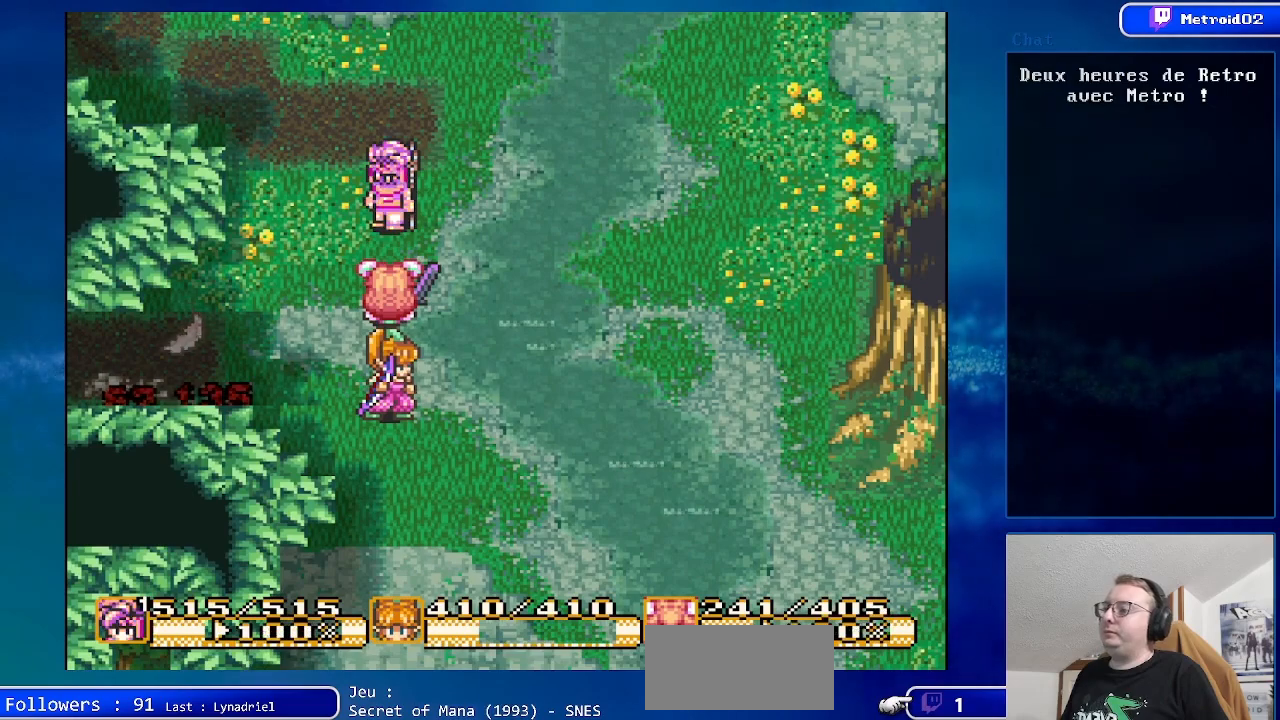
{"buttons": [], "events": []}
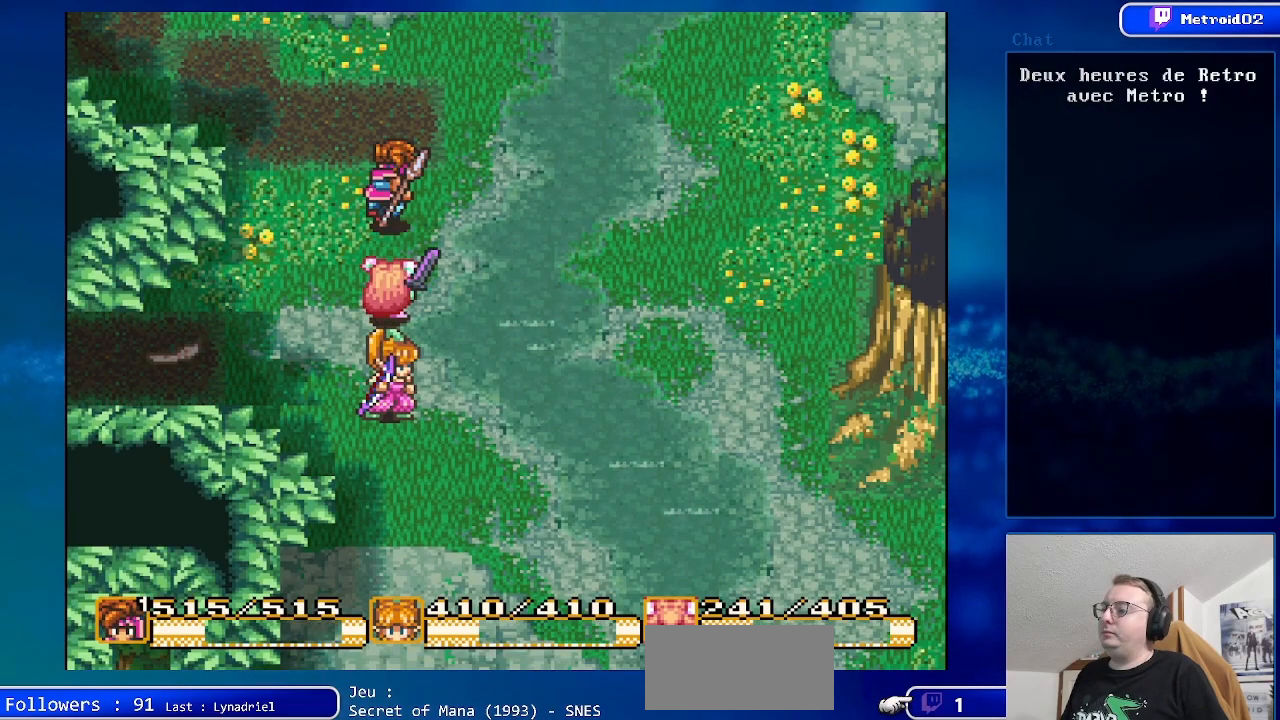
{"buttons": ["DPAD_UP"], "events": [[233, "DPAD_UP", "down"]]}
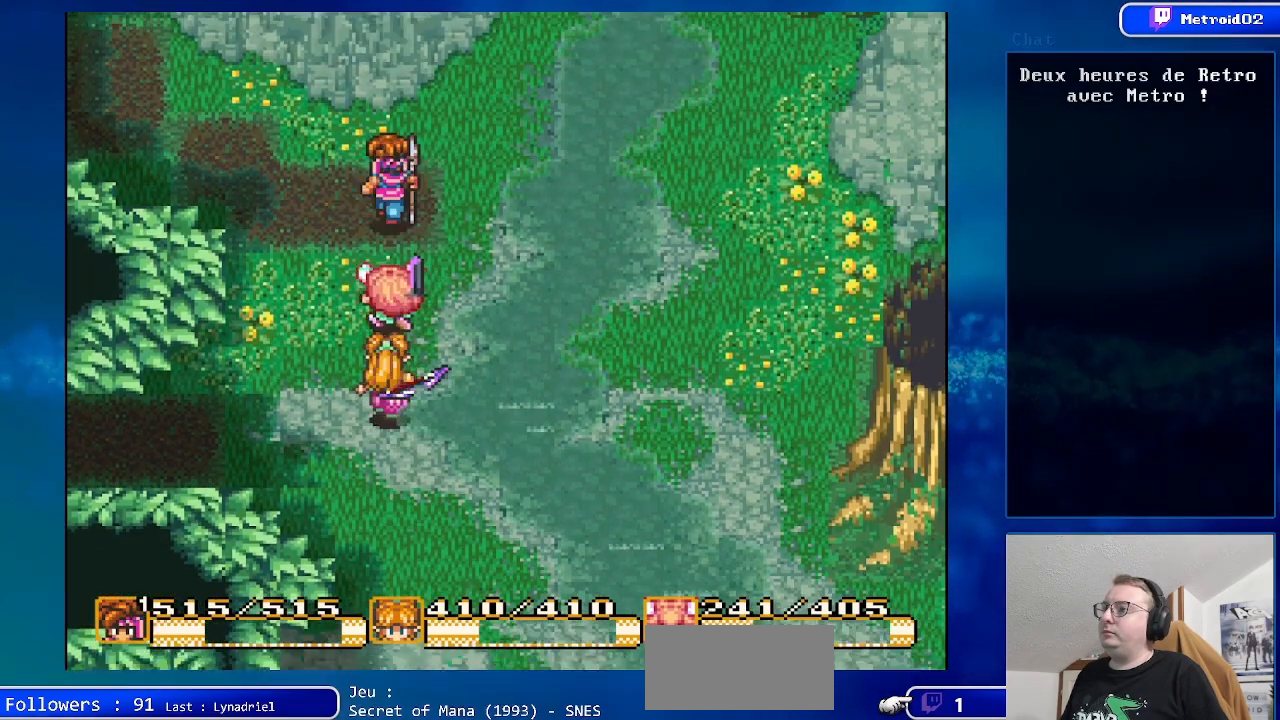
{"buttons": ["DPAD_UP"], "events": [[267, "DPAD_UP", "up"], [500, "DPAD_UP", "down"]]}
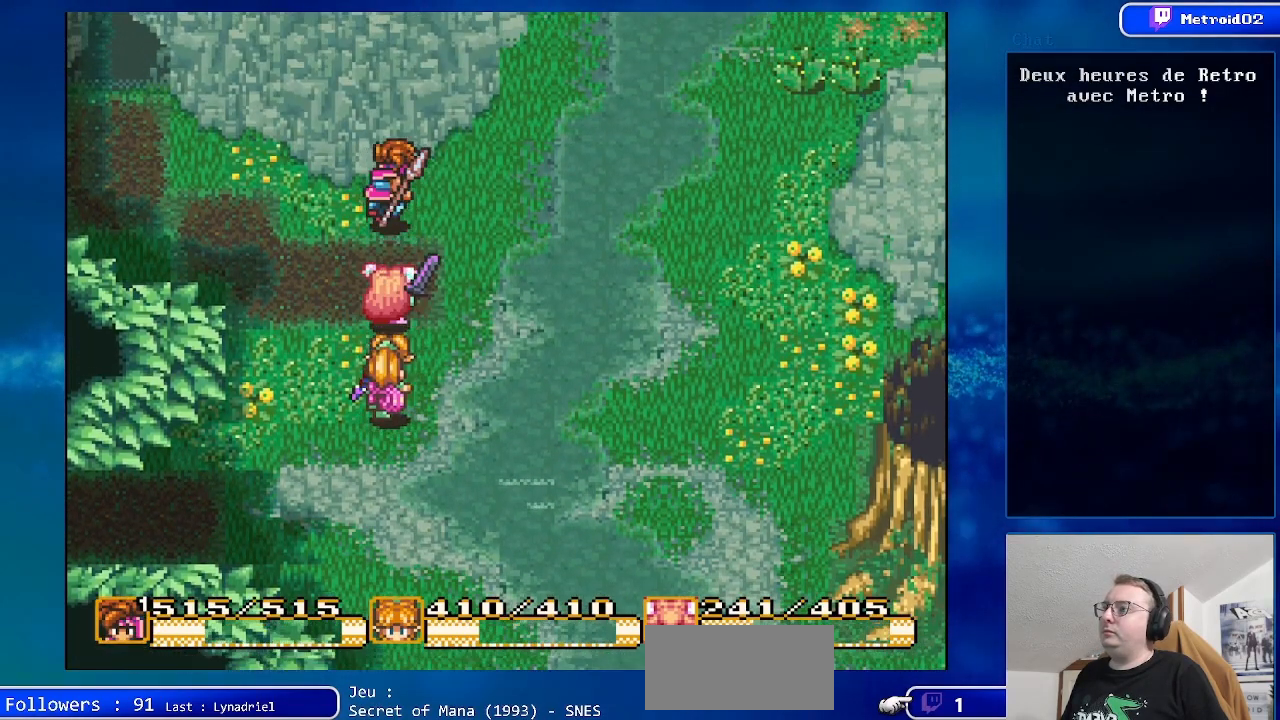
{"buttons": ["DPAD_DOWN"], "events": [[150, "DPAD_UP", "up"], [183, "DPAD_RIGHT", "down"], [467, "DPAD_DOWN", "down"], [467, "DPAD_RIGHT", "up"]]}
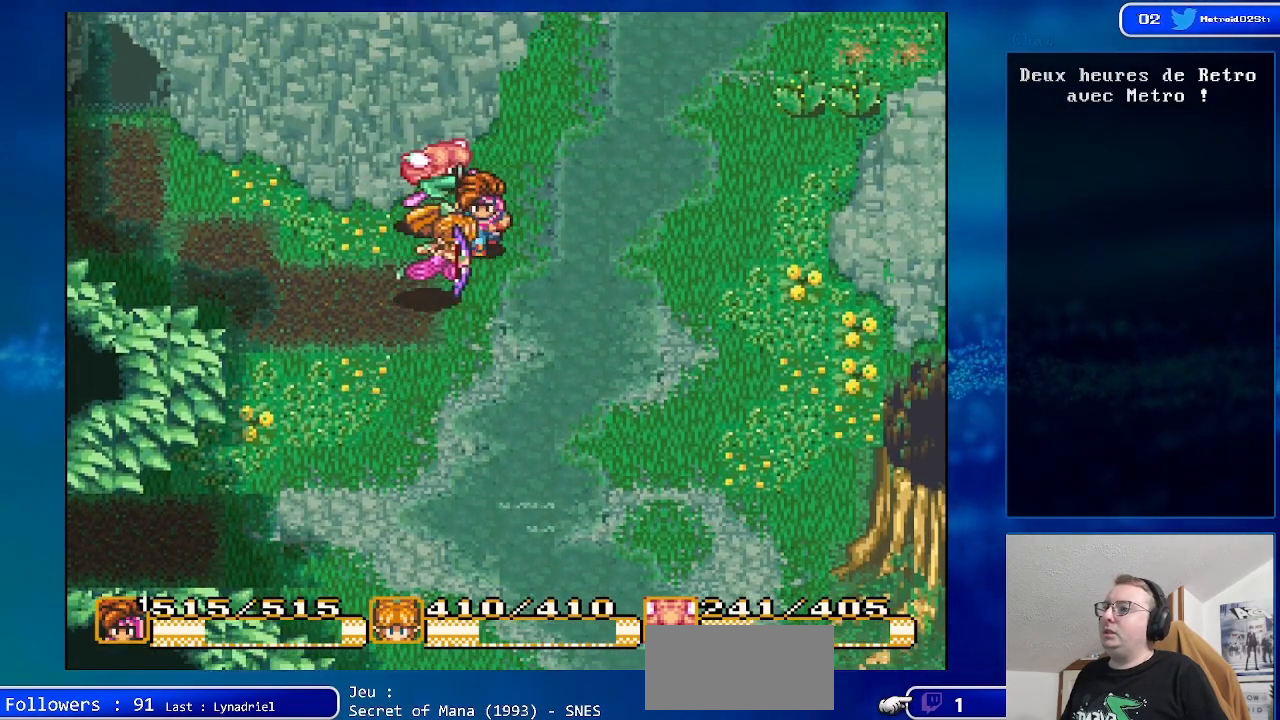
{"buttons": ["DPAD_DOWN"], "events": []}
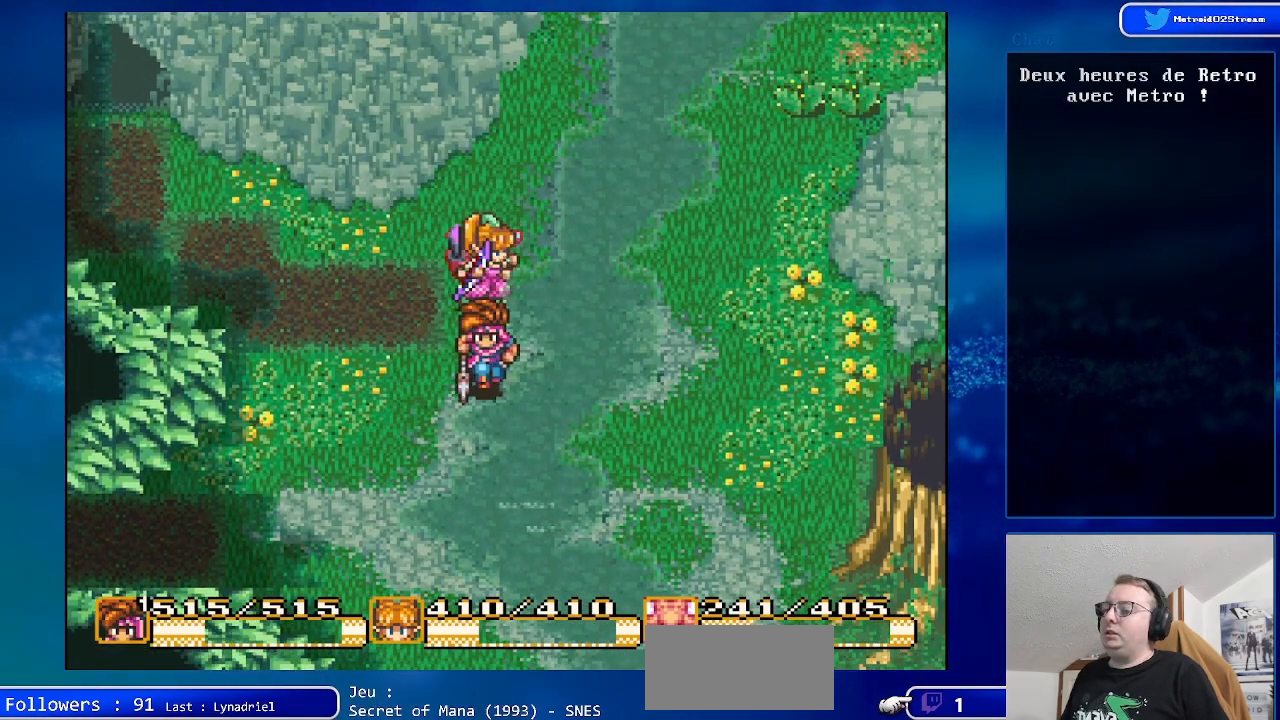
{"buttons": ["DPAD_DOWN", "DPAD_RIGHT"], "events": [[500, "DPAD_RIGHT", "down"]]}
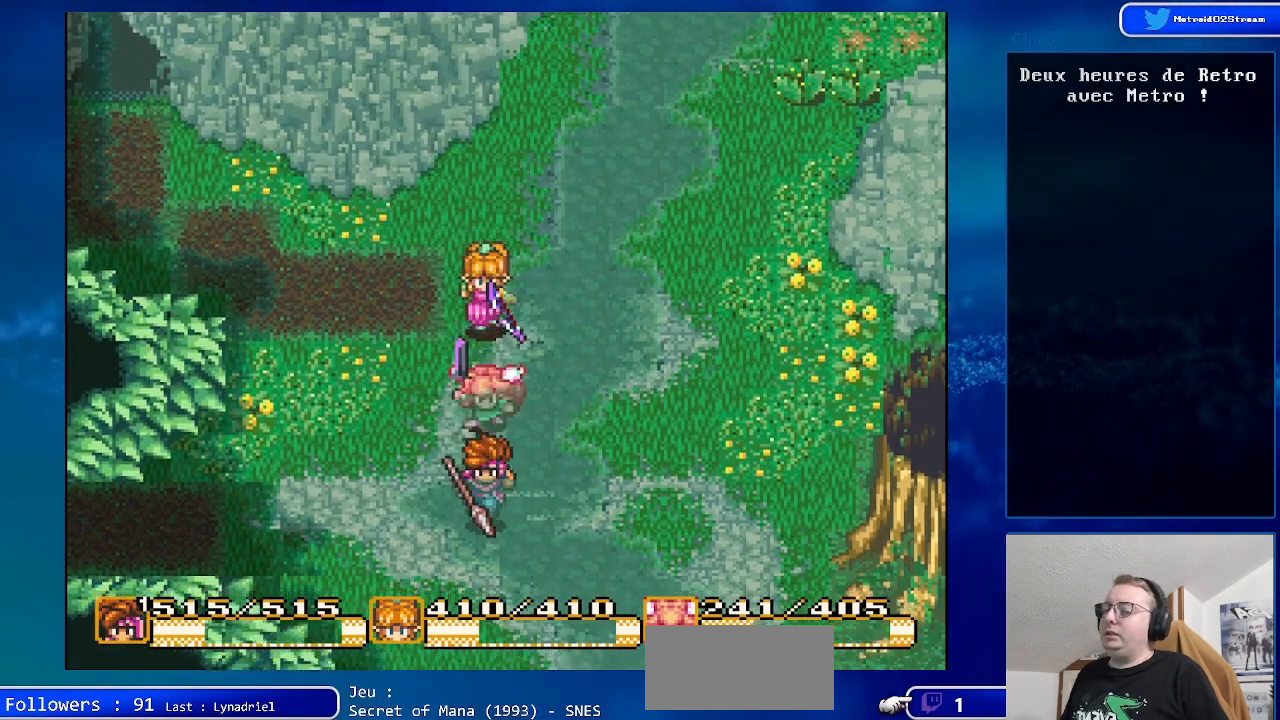
{"buttons": ["DPAD_DOWN", "DPAD_RIGHT"], "events": []}
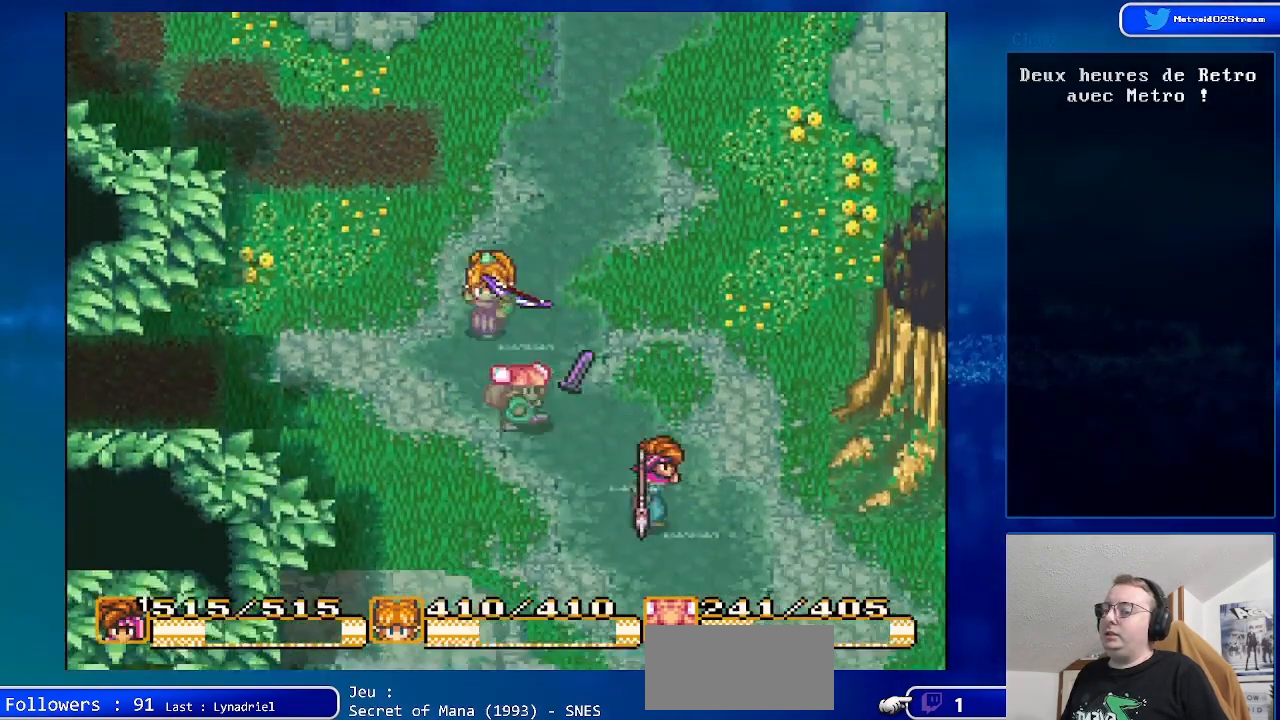
{"buttons": [], "events": [[167, "DPAD_RIGHT", "up"], [183, "DPAD_DOWN", "up"], [200, "X", "down"], [400, "X", "up"]]}
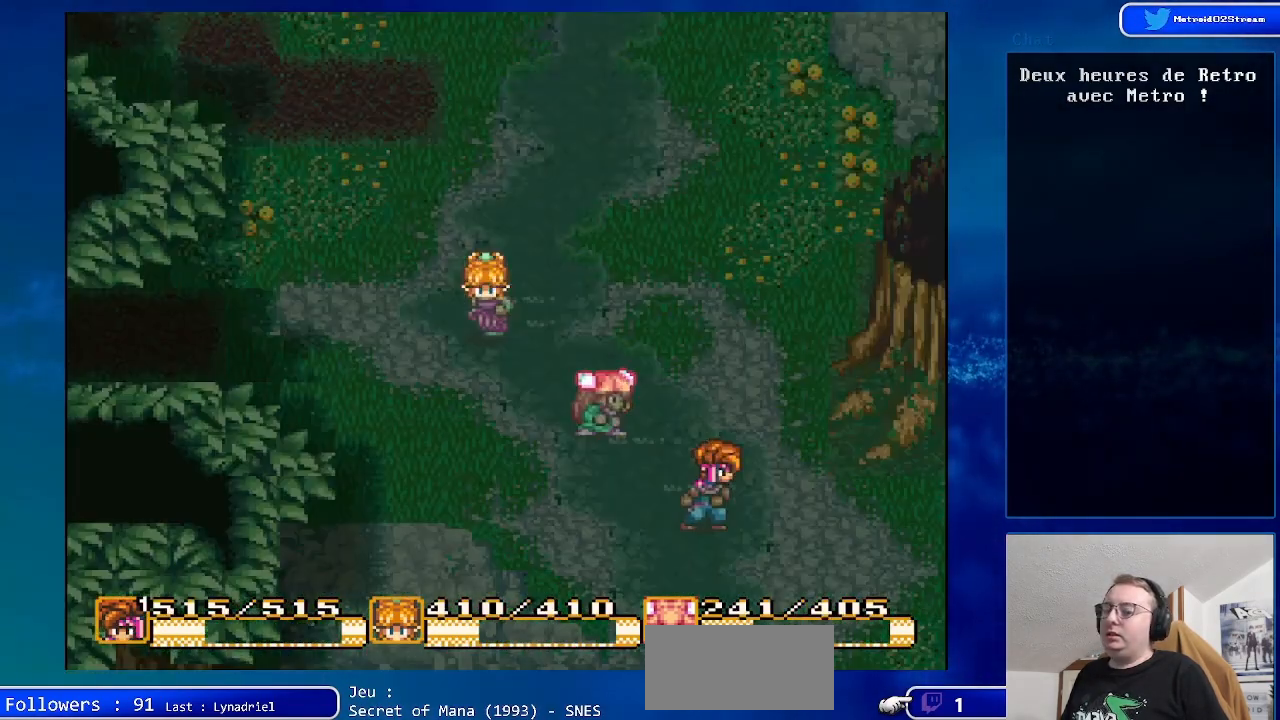
{"buttons": [], "events": []}
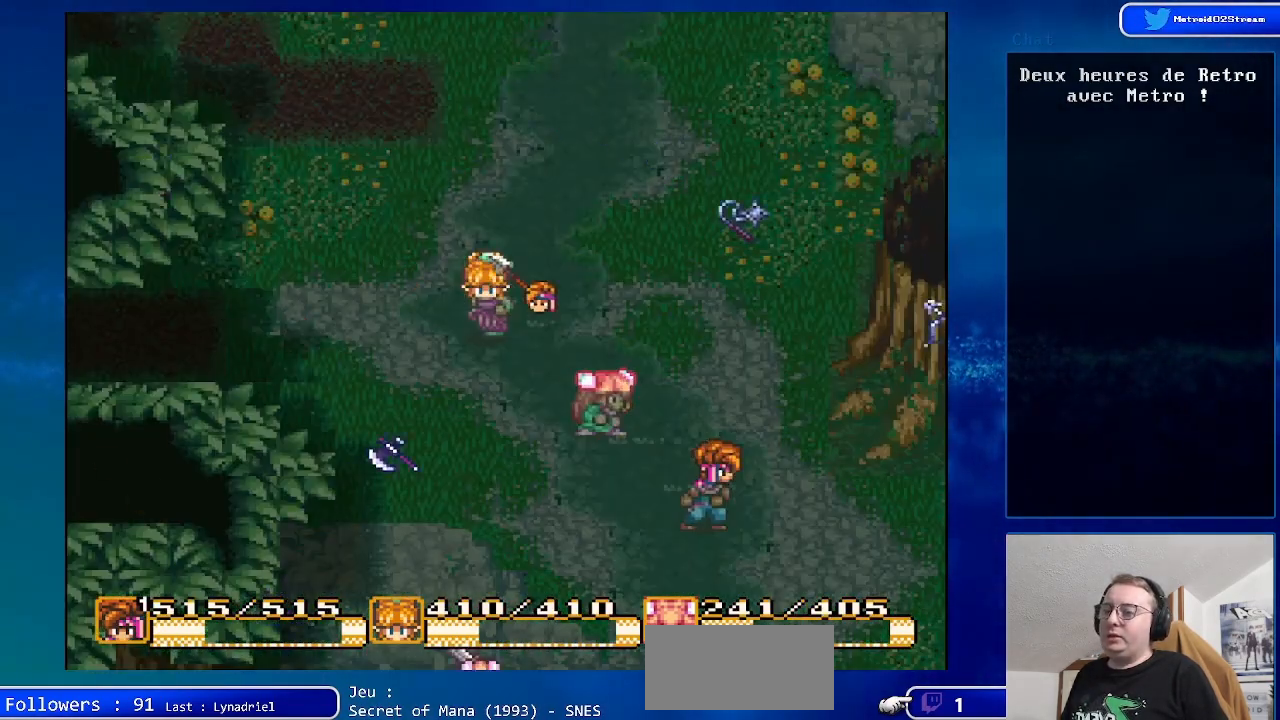
{"buttons": ["DPAD_UP"], "events": [[400, "DPAD_UP", "down"]]}
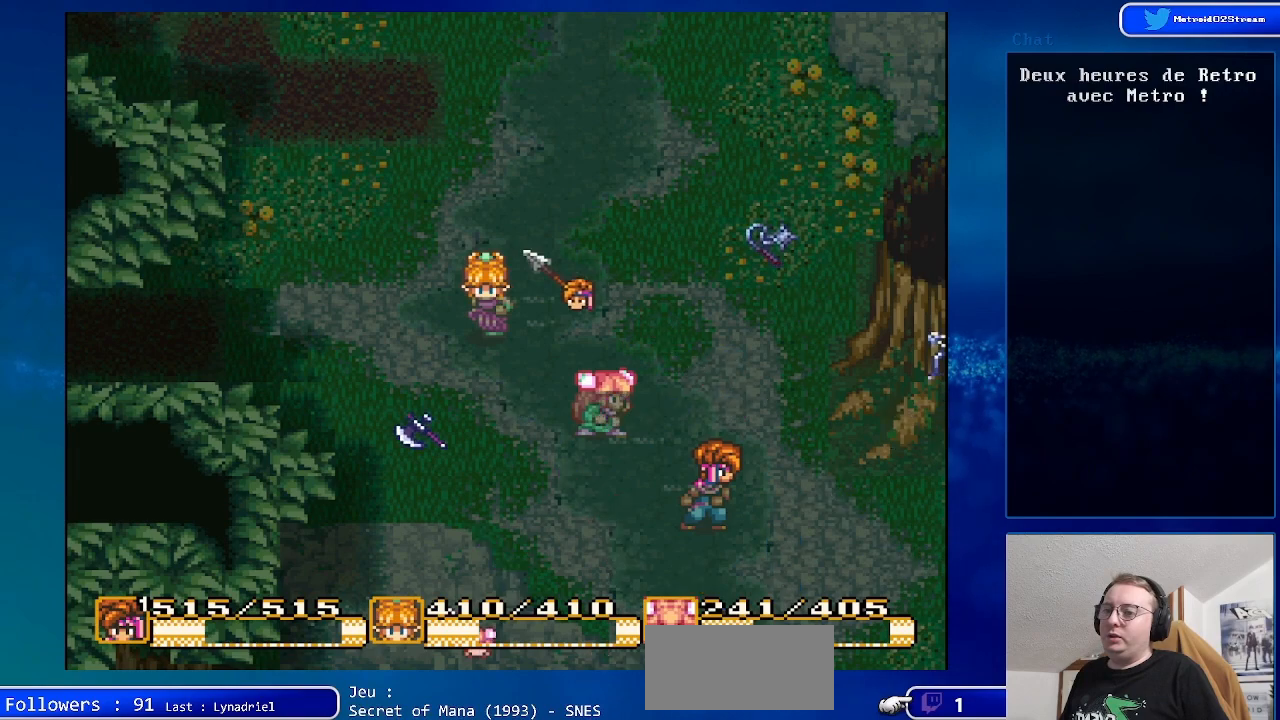
{"buttons": [], "events": [[50, "DPAD_UP", "up"]]}
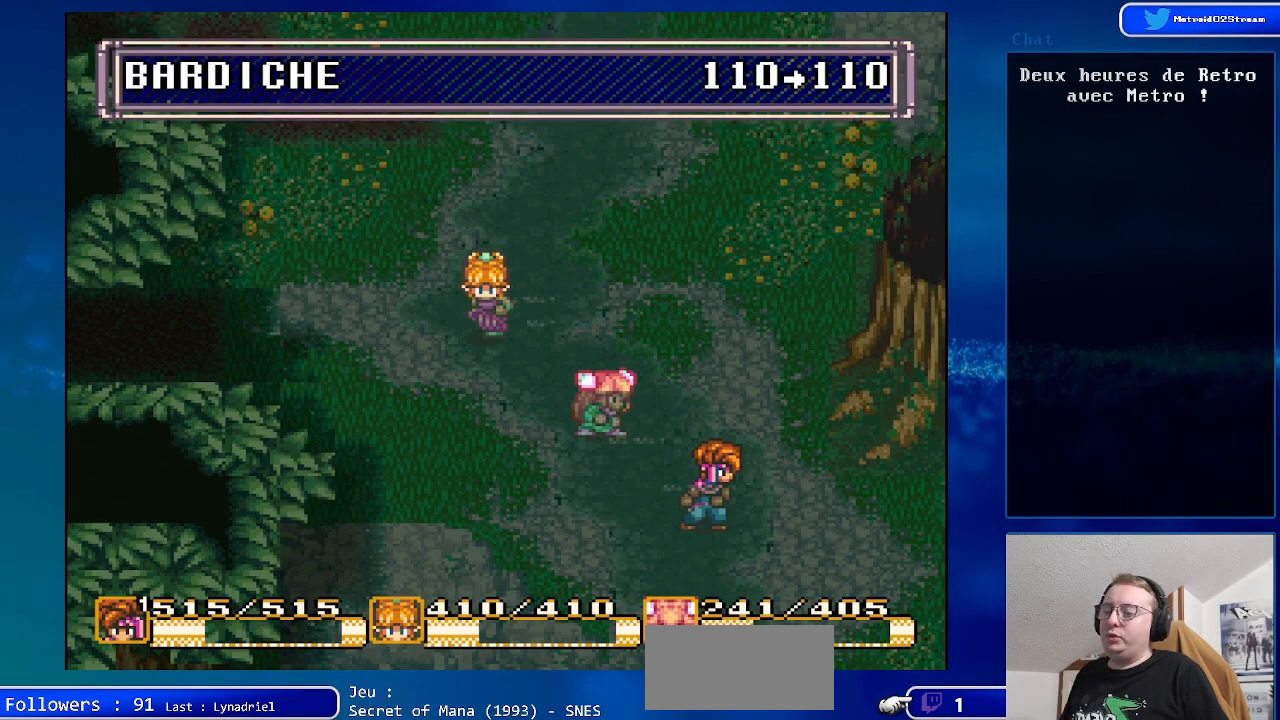
{"buttons": [], "events": []}
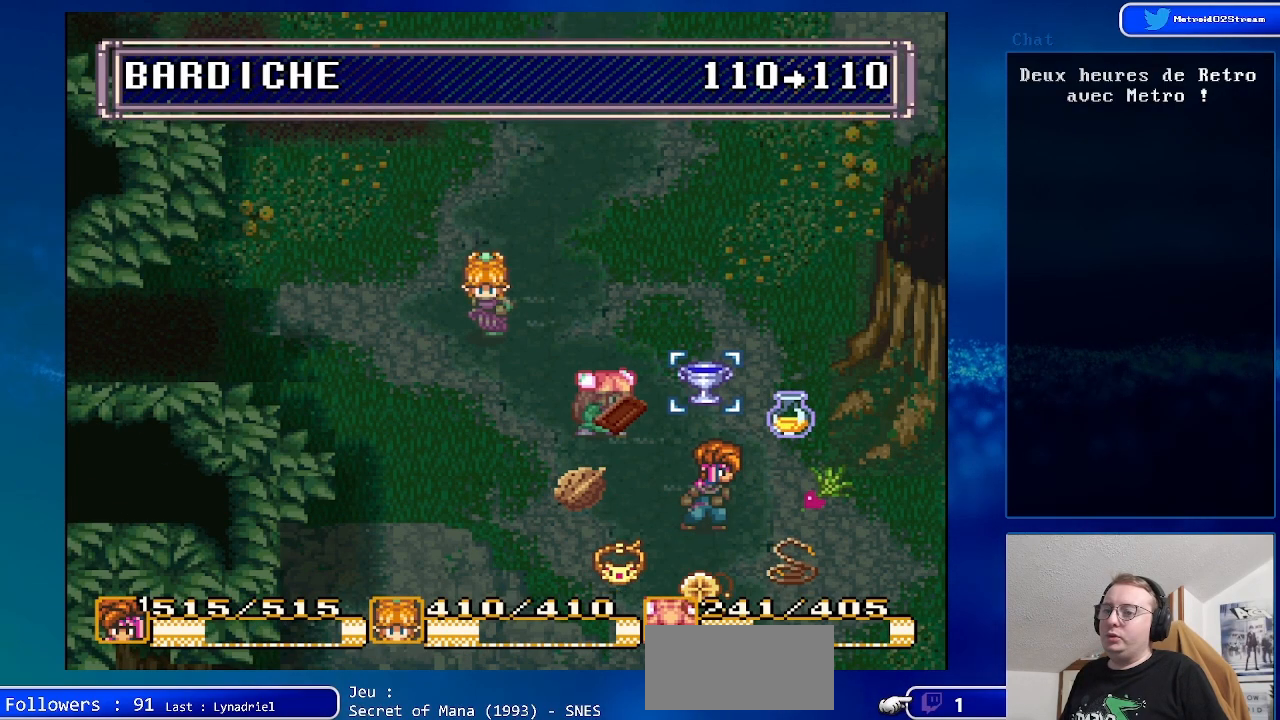
{"buttons": ["DPAD_LEFT"], "events": [[167, "DPAD_RIGHT", "down"], [283, "DPAD_RIGHT", "up"], [483, "DPAD_LEFT", "down"]]}
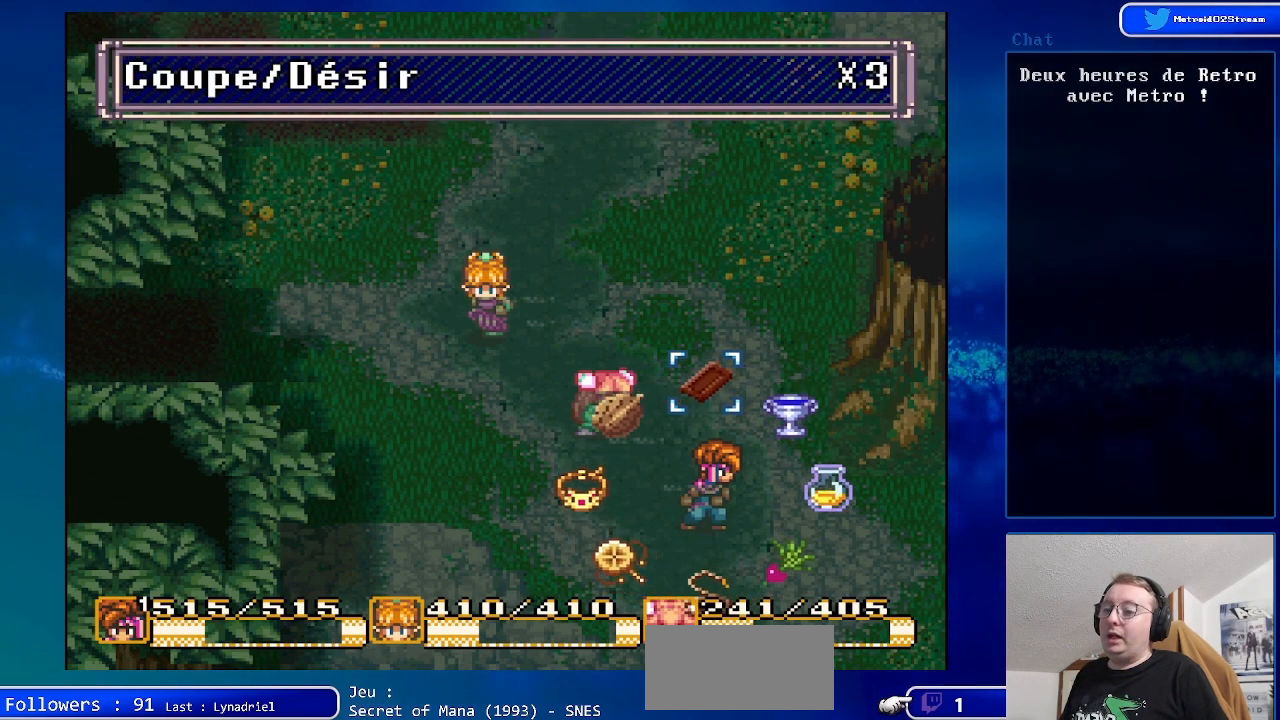
{"buttons": [], "events": [[100, "DPAD_LEFT", "up"], [267, "DPAD_UP", "down"], [367, "DPAD_UP", "up"]]}
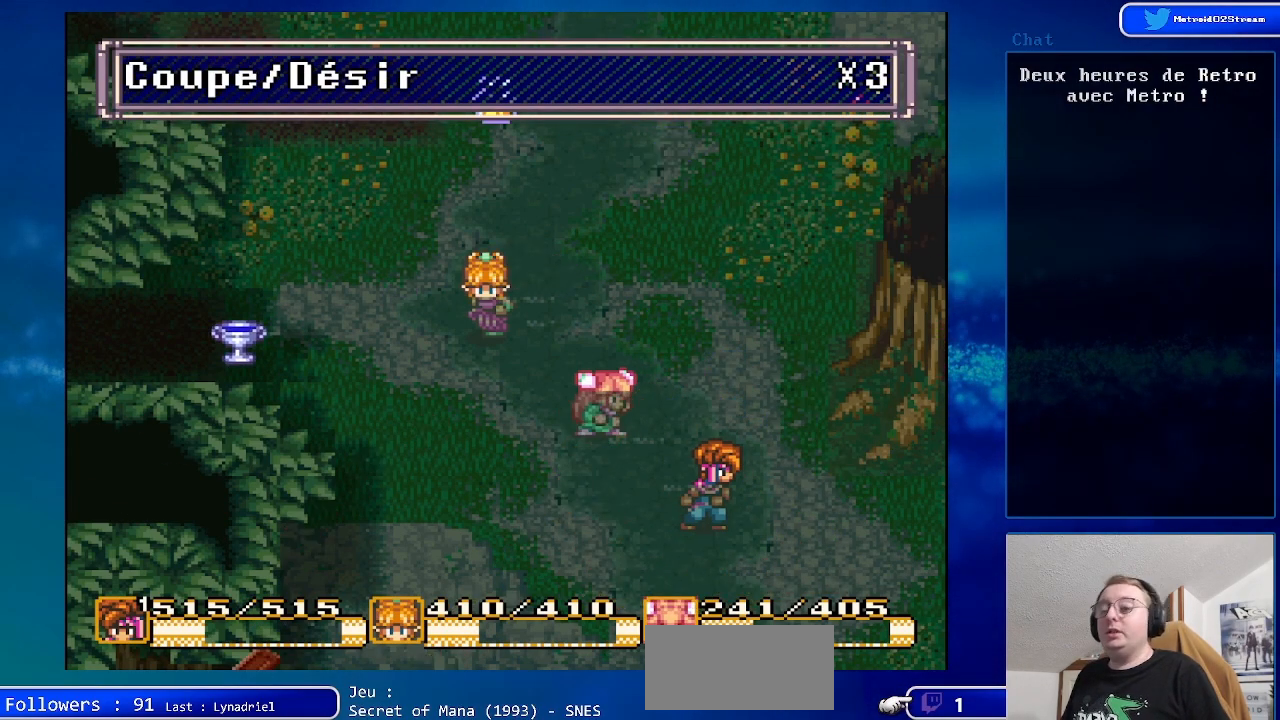
{"buttons": [], "events": []}
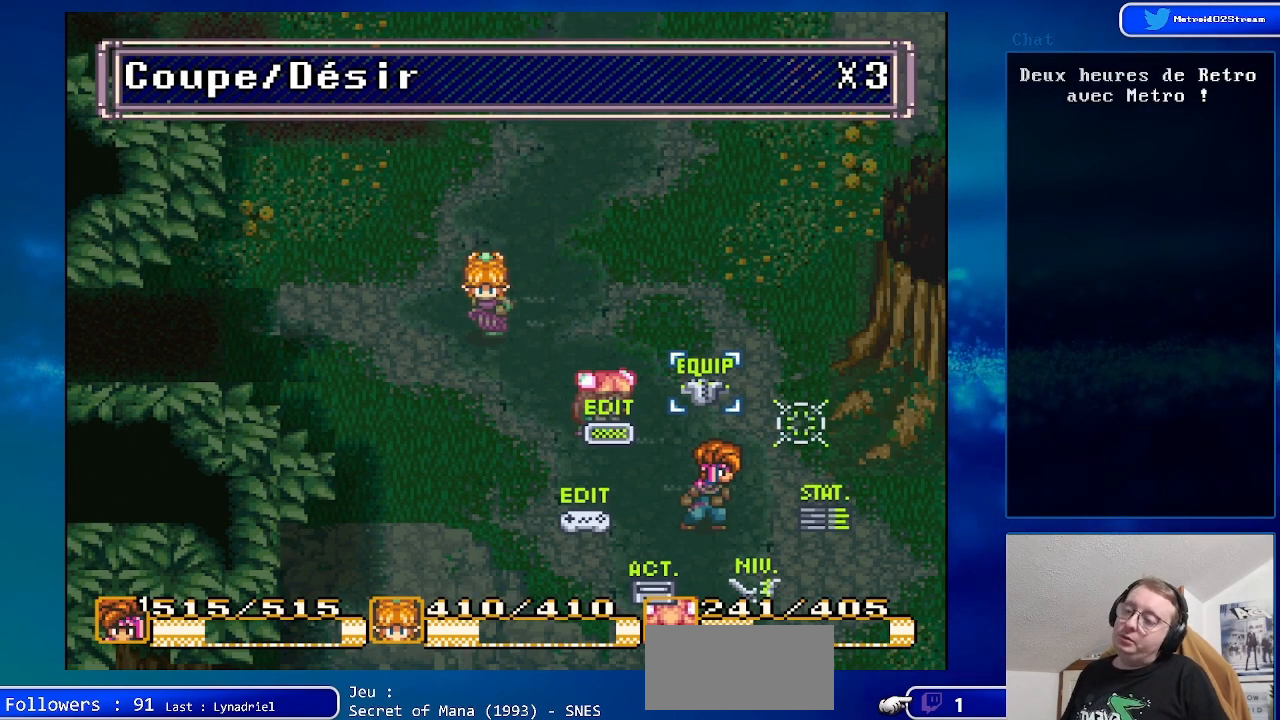
{"buttons": ["A"], "events": [[450, "A", "down"]]}
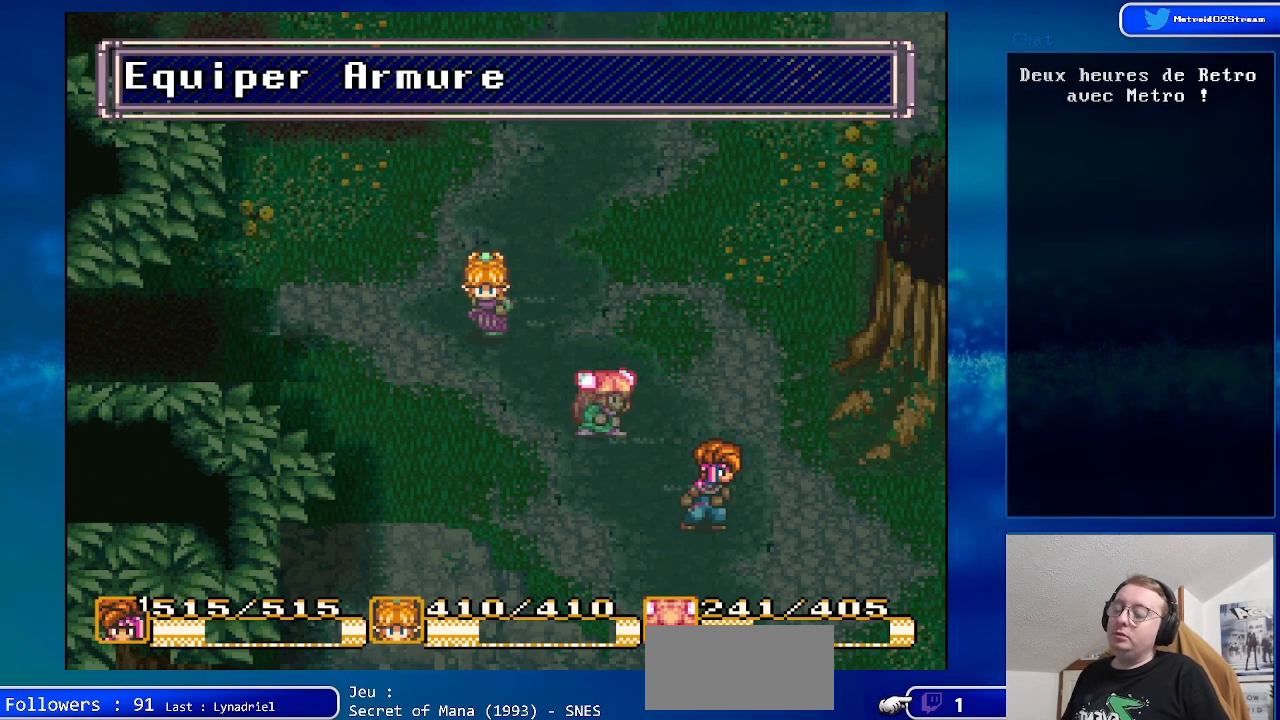
{"buttons": ["X"], "events": [[283, "A", "up"], [500, "X", "down"]]}
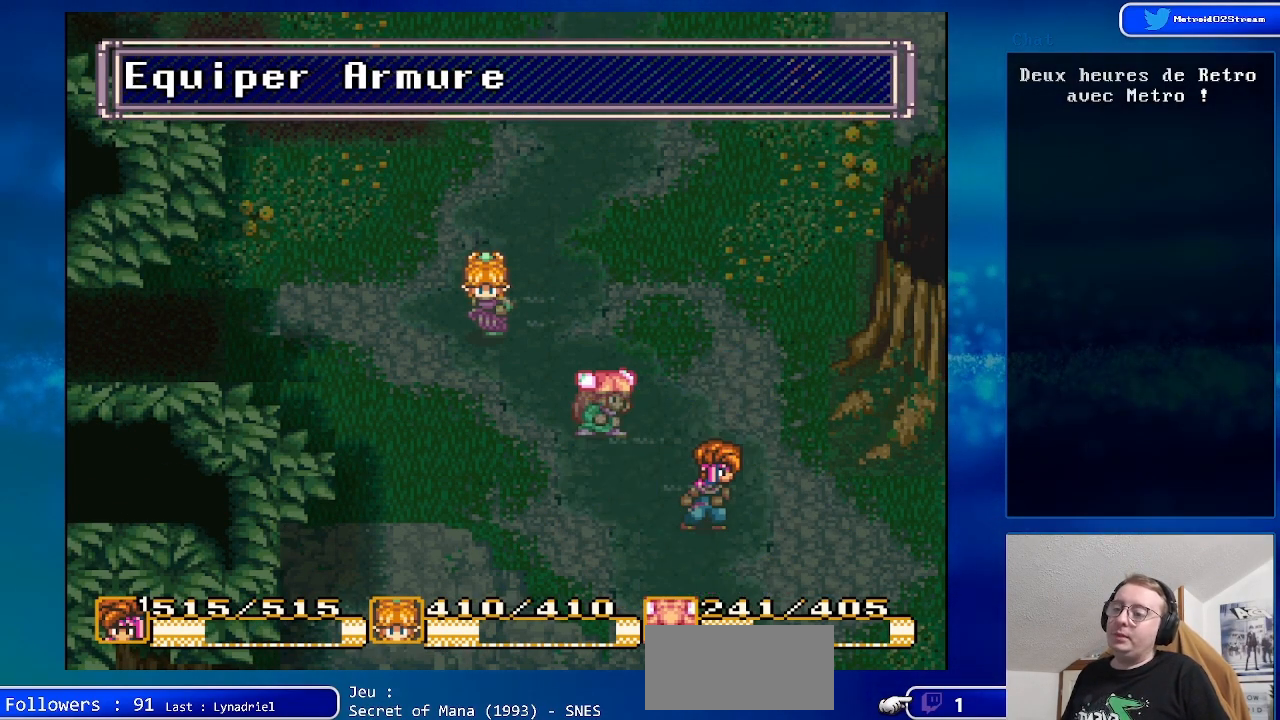
{"buttons": [], "events": [[150, "X", "up"]]}
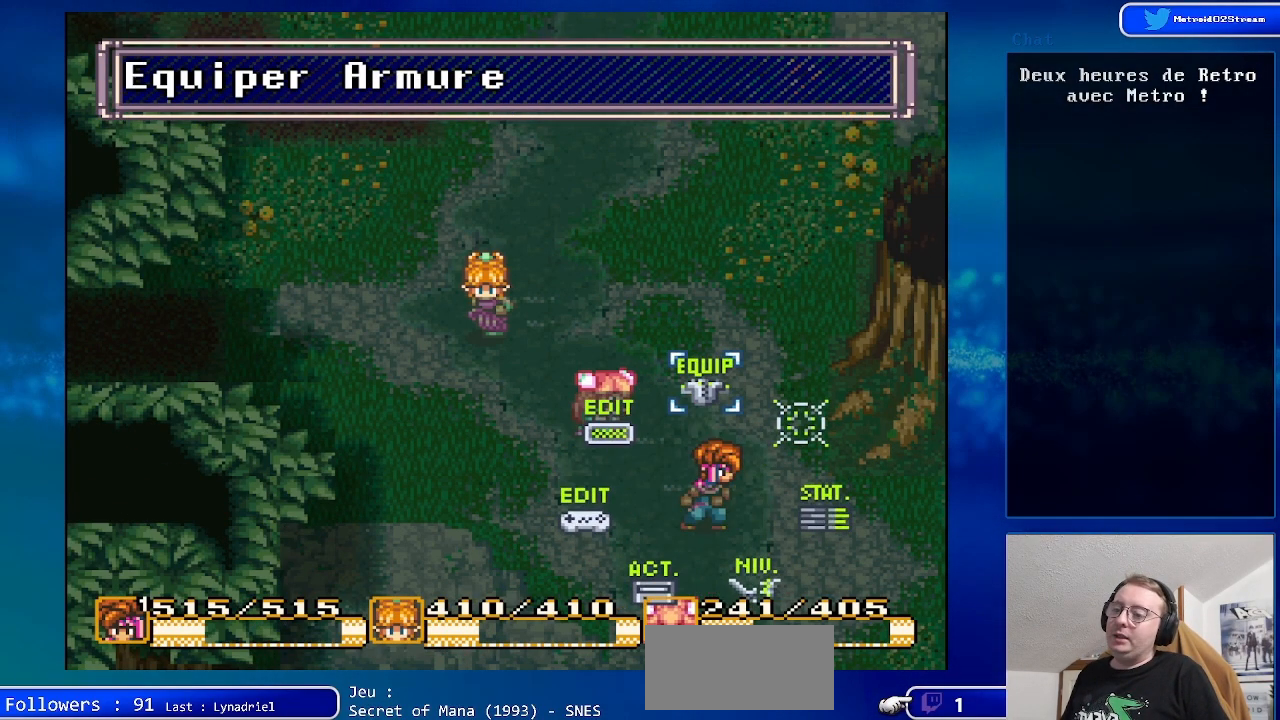
{"buttons": [], "events": [[367, "DPAD_LEFT", "down"], [483, "DPAD_LEFT", "up"]]}
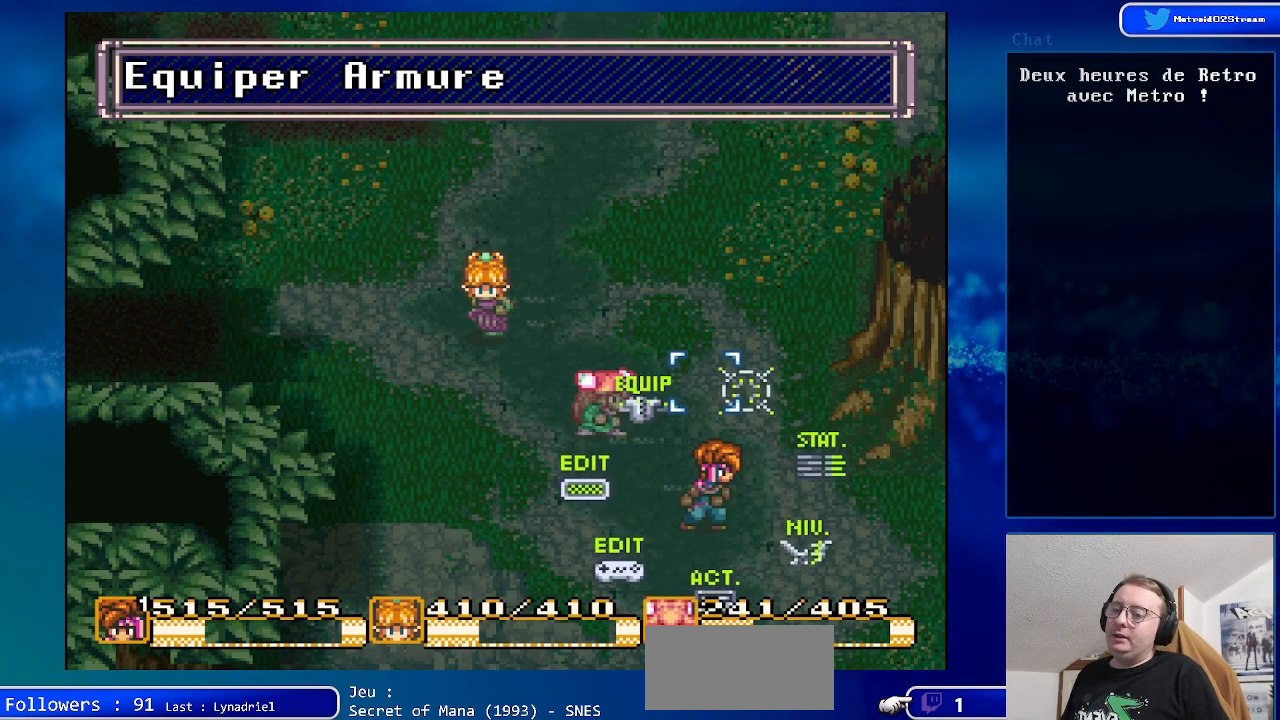
{"buttons": ["A"], "events": [[67, "DPAD_LEFT", "down"], [200, "DPAD_LEFT", "up"], [467, "A", "down"]]}
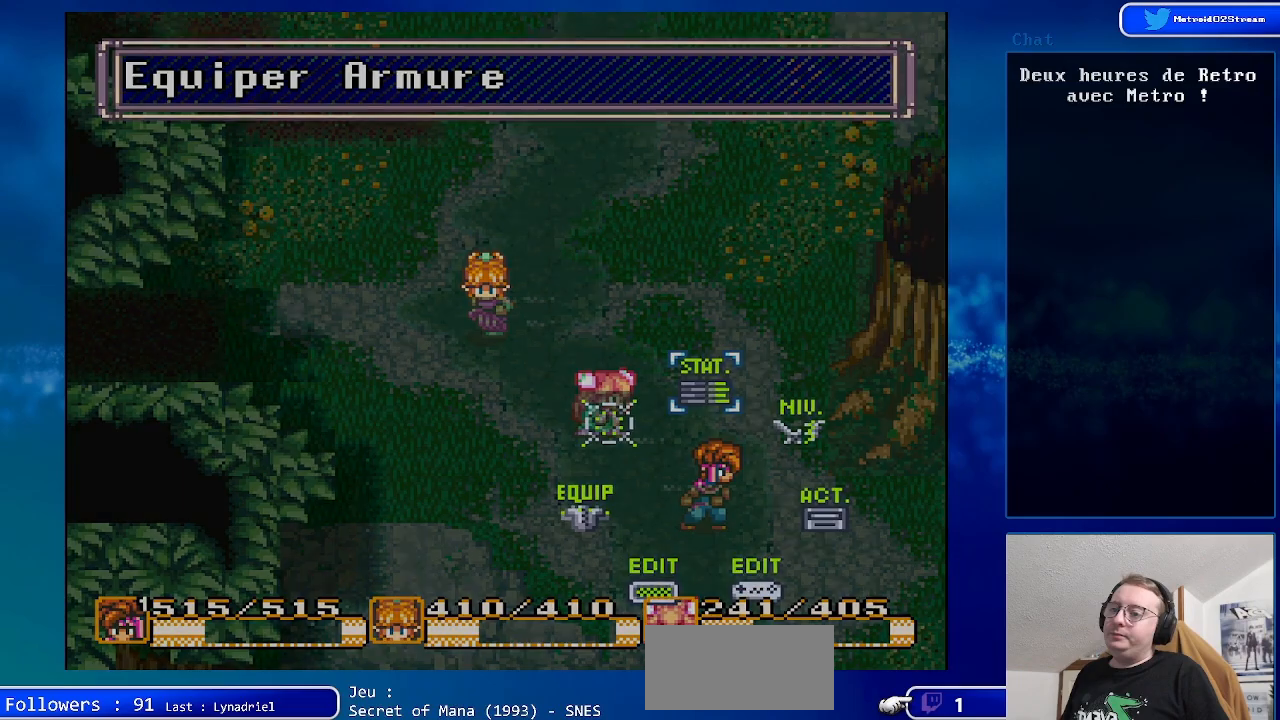
{"buttons": [], "events": [[100, "A", "up"]]}